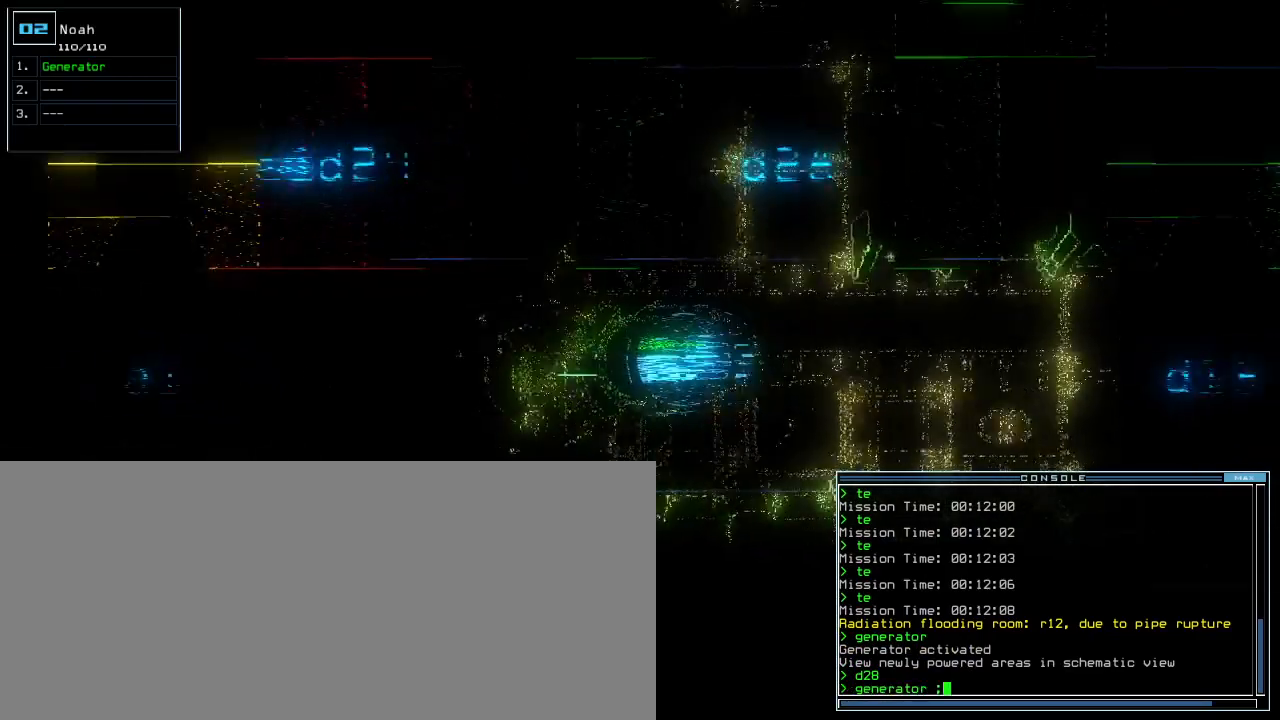
Gameplay with keyboard; each line is a JSON object with the keys held at the frame after it. "events" lists presses ("down") and releases ("up") of ".", "0", "1", "2", "3", "4", "5", "6", "7", "8", "9", "a", "b", "backspace", "c", "caps_lock", "comma", "ctrl_l", "ctrl_r", "d", "down", "e", "equals", "escape", "f", "g", "h", "j", "k", "l", "left", "m", "minus", "n", "o", "p", "q", "quote", "return", "right", "s", "semicolon", "shift_l", "shift_r", "space", "t", "tab", "tilde", "u", "up", "v", "w", "x", "y" and "z" between this image and that frame as [ms after this image, input, new state], when the widget could be followed in between. No other keys are recorded. Mouse input is not recorded. Not read: f5 i other_keys r.
{"keys": ["left", "up"], "events": [[80, "left", "down"], [420, "left", "up"], [480, "left", "down"]]}
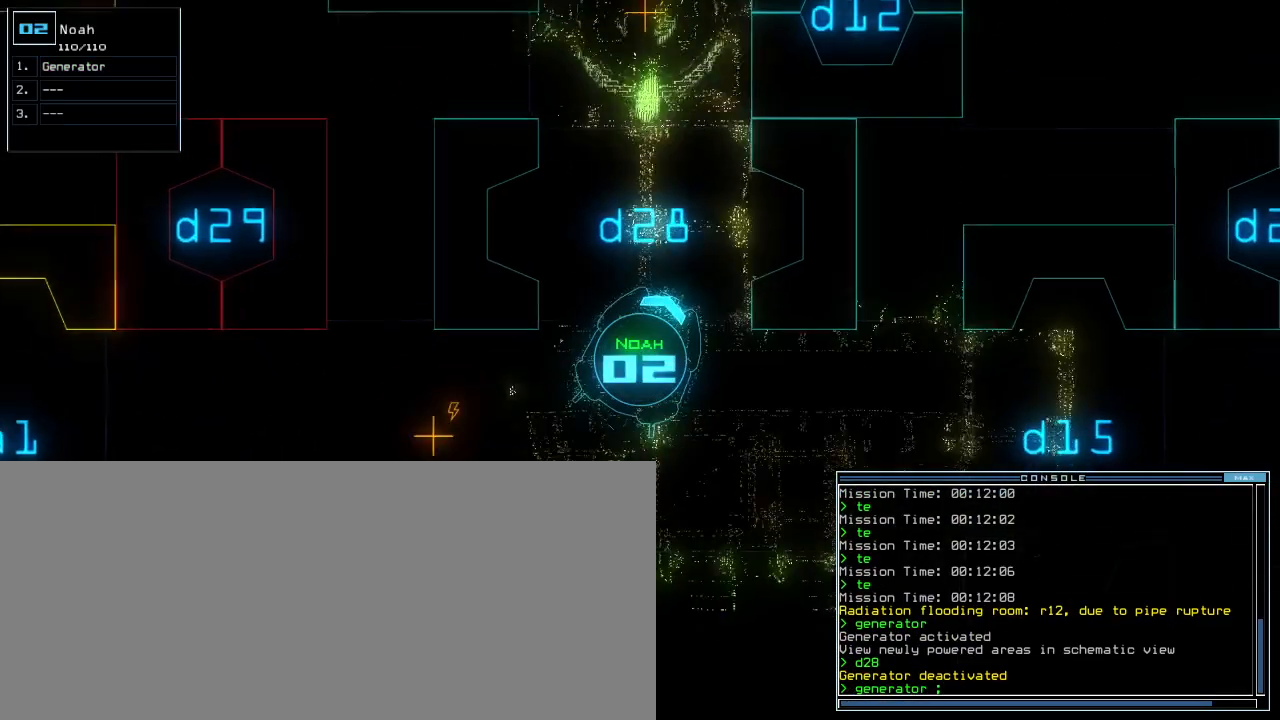
{"keys": ["up"], "events": [[120, "left", "up"], [220, "c", "down"], [240, "c", "up"], [320, "c", "down"], [400, "c", "up"]]}
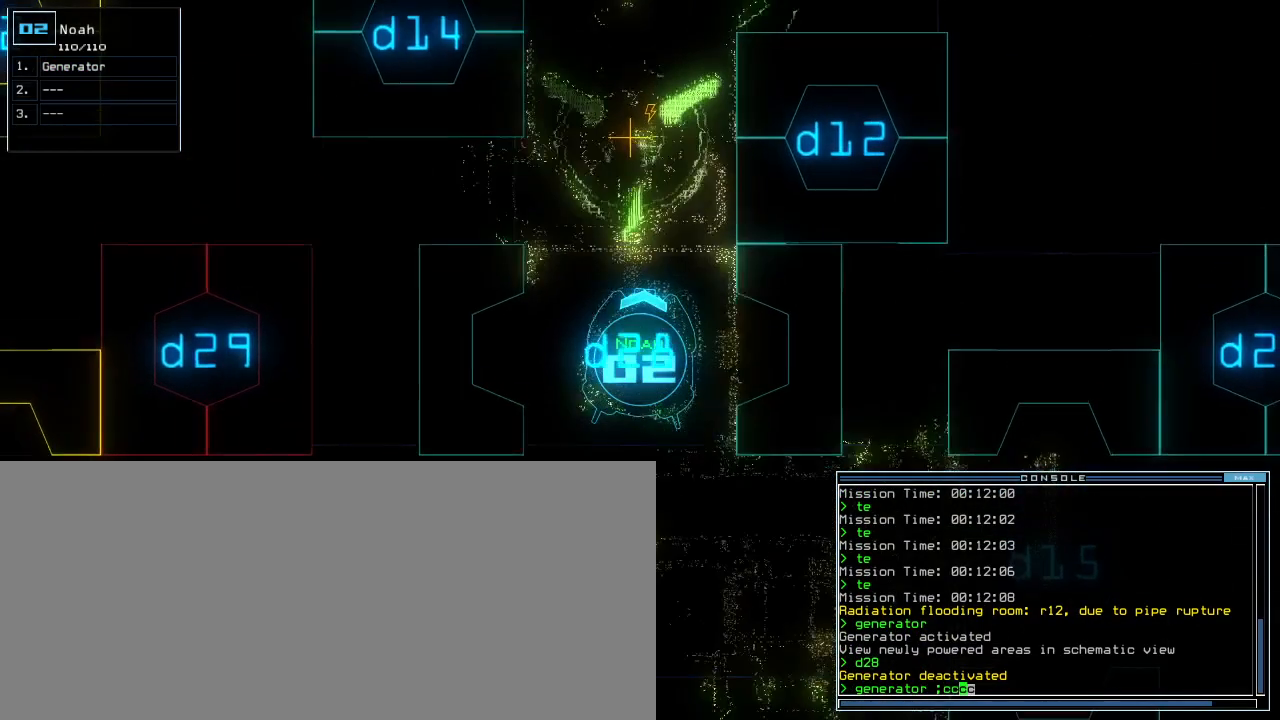
{"keys": ["up"], "events": [[100, "left", "down"], [160, "left", "up"]]}
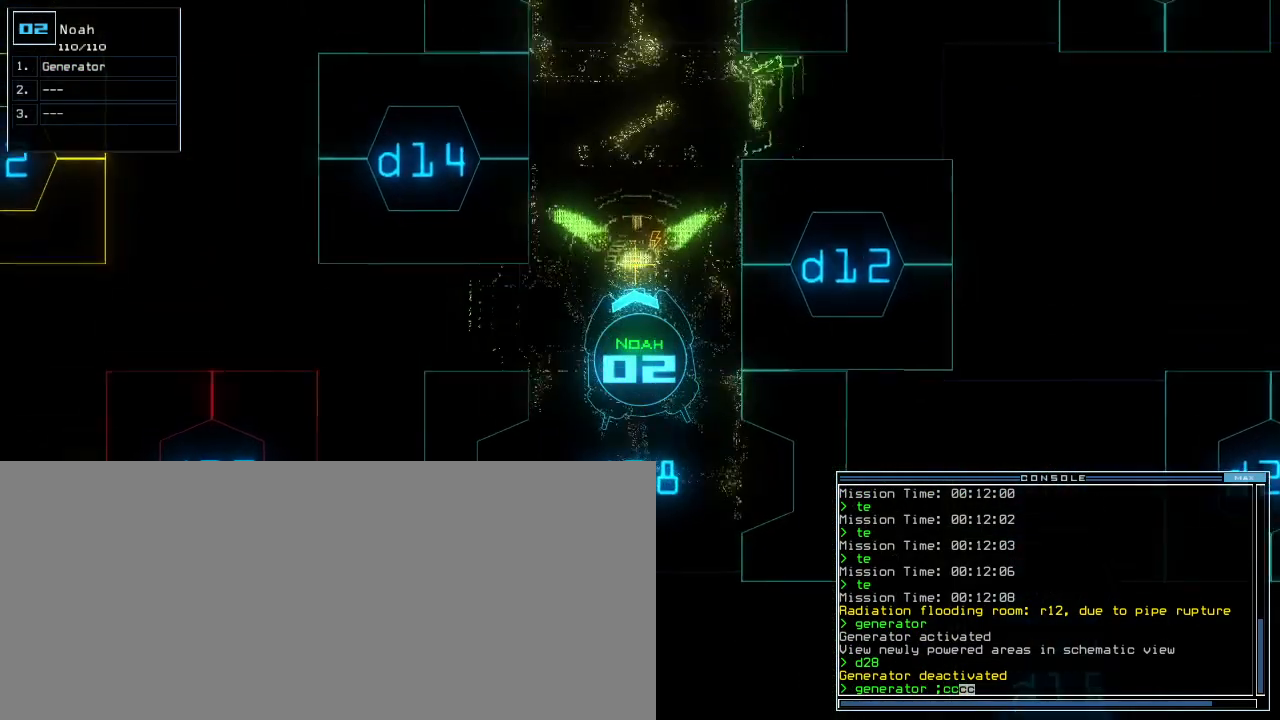
{"keys": [], "events": [[240, "return", "down"], [320, "return", "up"], [320, "up", "up"], [380, "space", "down"], [460, "space", "up"]]}
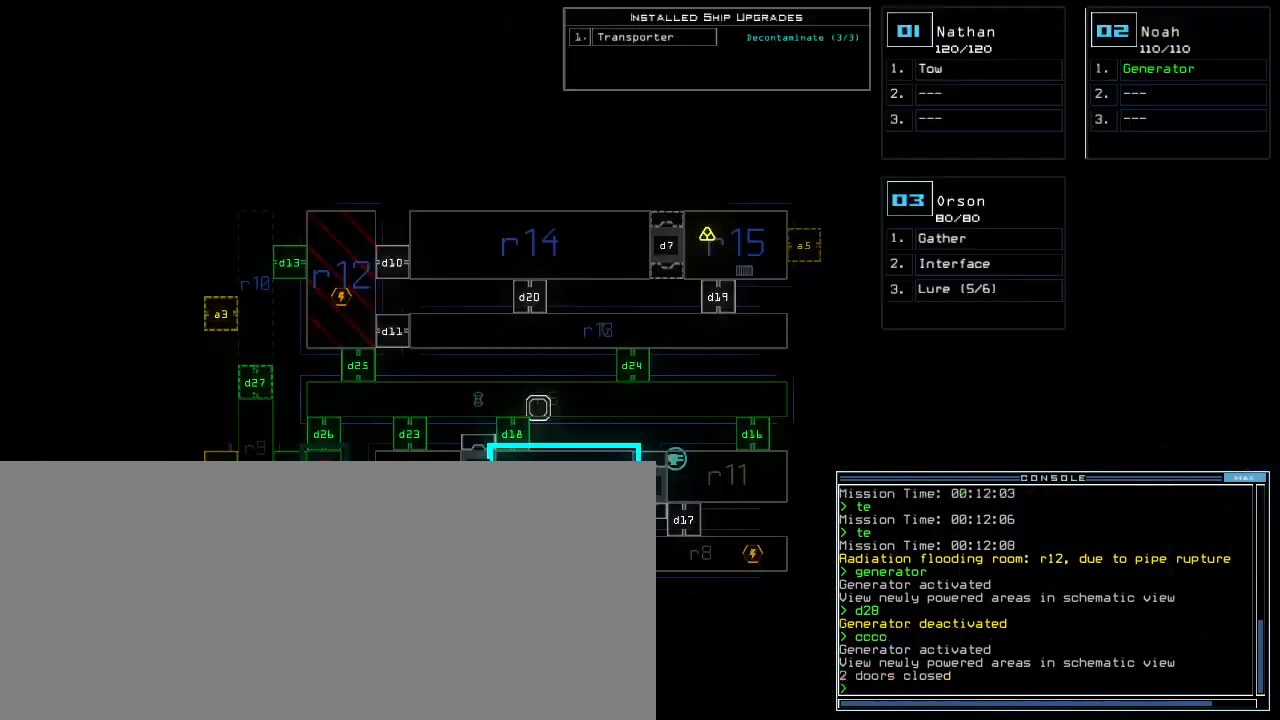
{"keys": [], "events": [[360, "d", "down"], [420, "d", "up"]]}
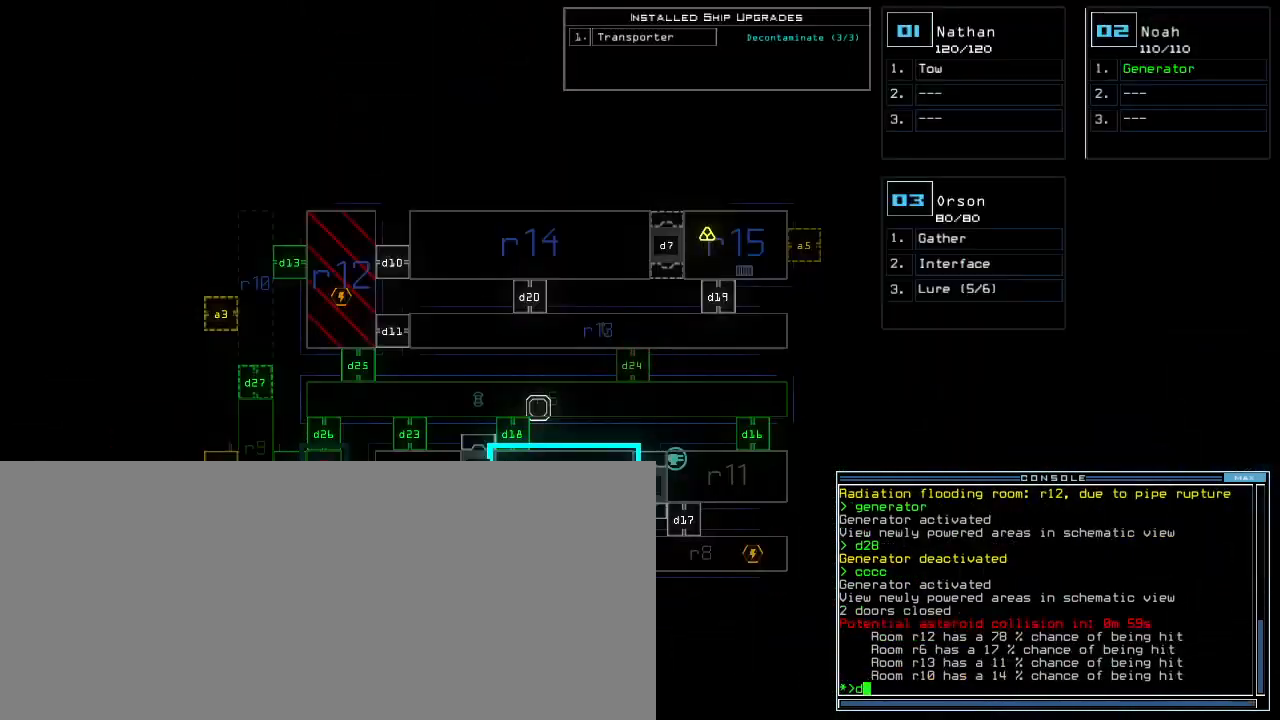
{"keys": [], "events": [[80, "2", "down"], [140, "2", "up"]]}
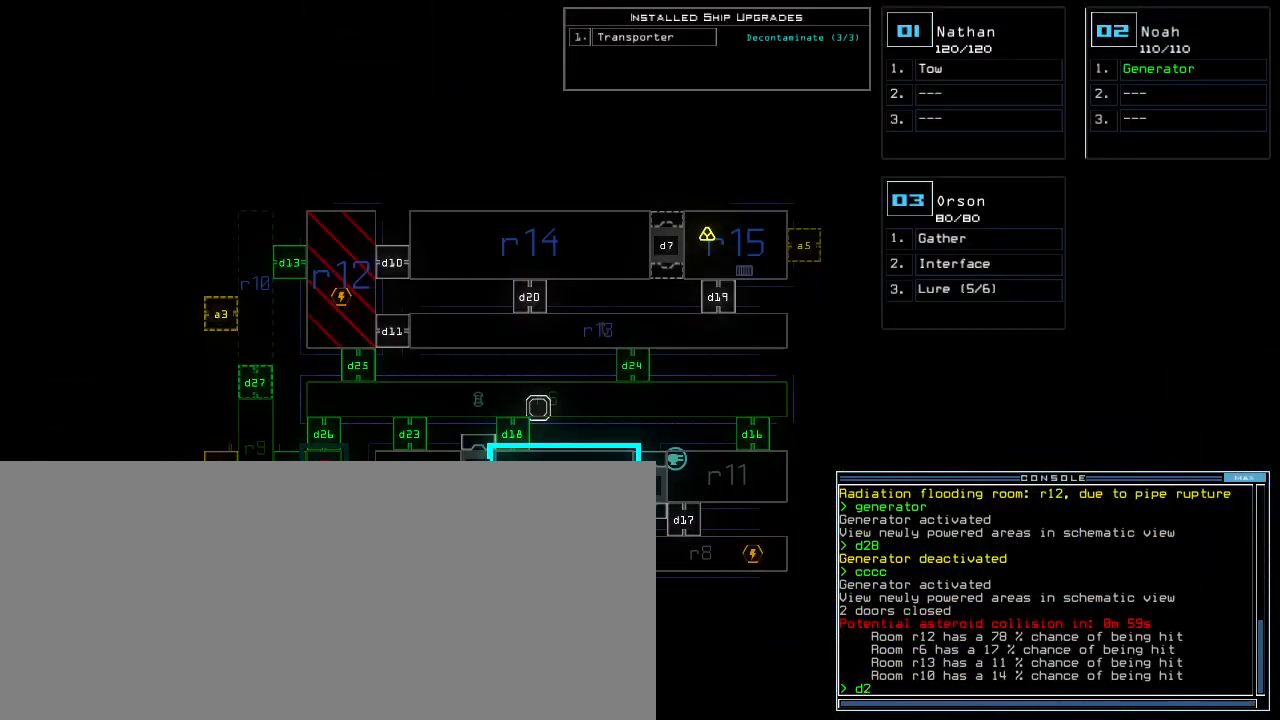
{"keys": [], "events": [[60, "4", "down"], [120, "return", "down"], [140, "4", "up"], [160, "return", "up"]]}